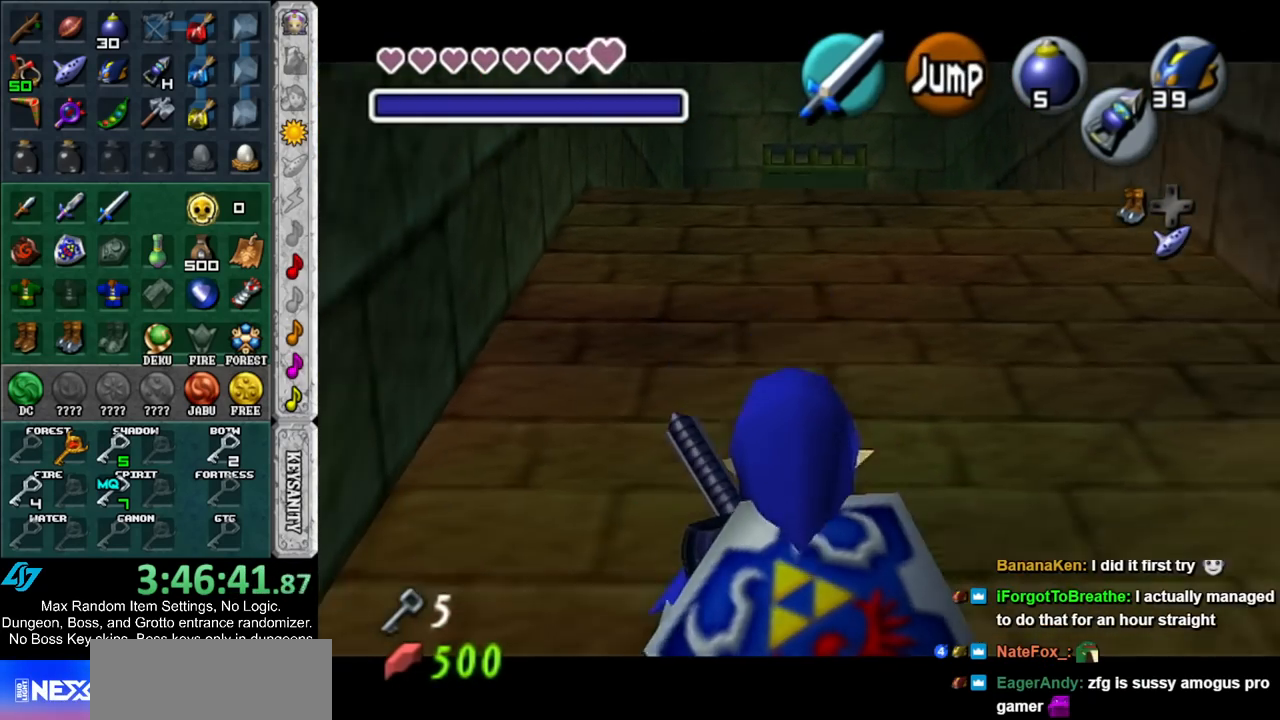
Gameplay with a controller (Nintendo layout); each line is a JSON object with the inputs held at the frame after it. "events" lists button and stick changes between this image and that frame as [ms after this image, input, new state], when the widget could be followed in between. Not read: L3 R3.
{"buttons": ["L1"], "left_stick": "down", "right_stick": "center", "events": []}
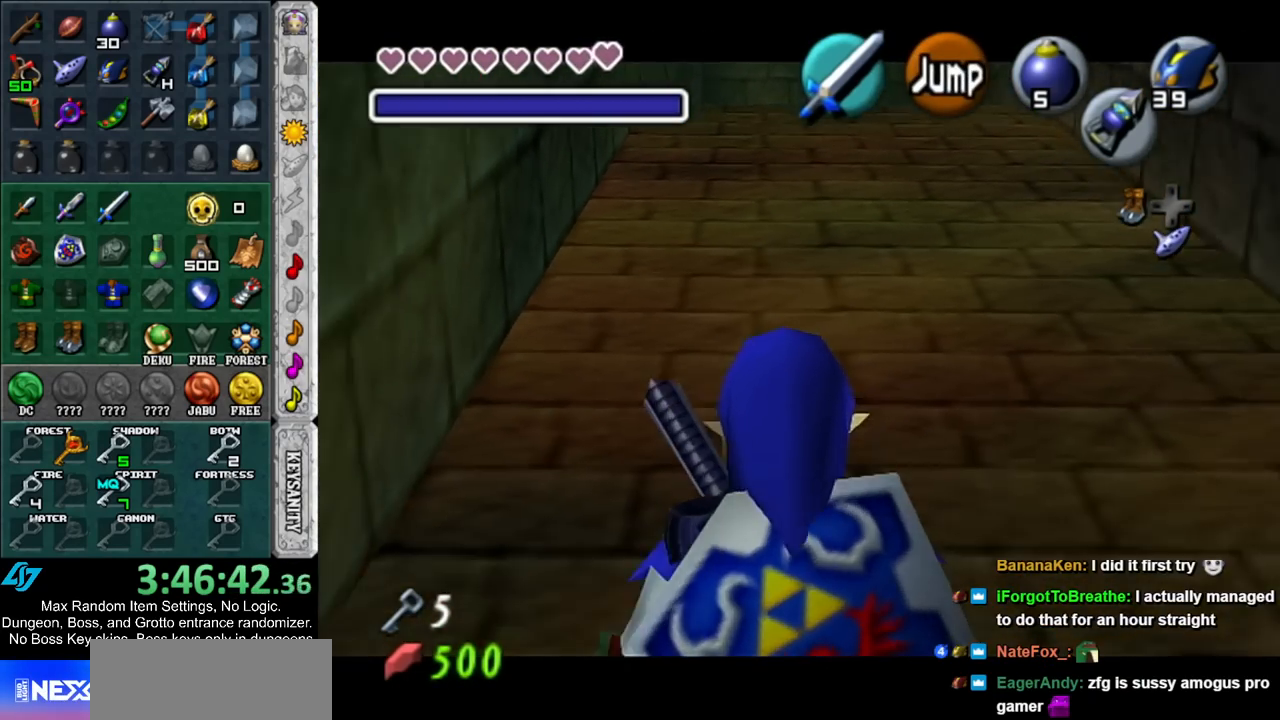
{"buttons": ["L1"], "left_stick": "down", "right_stick": "center", "events": []}
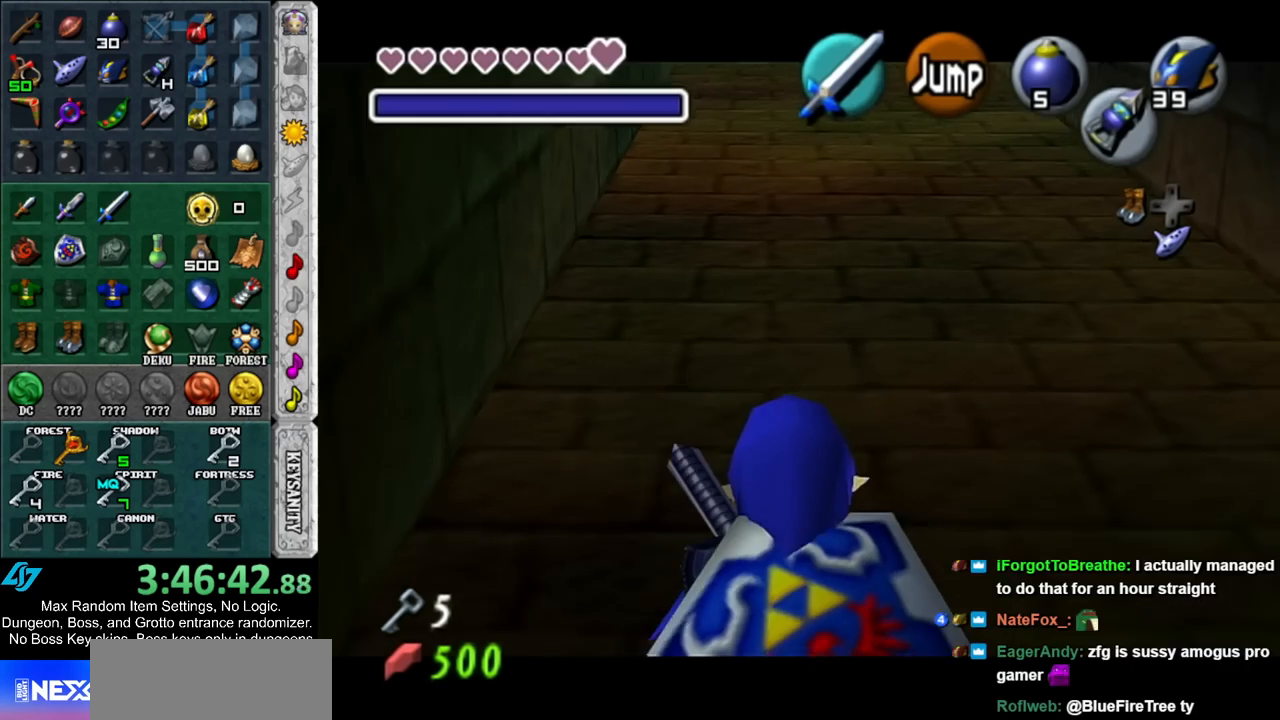
{"buttons": ["L1"], "left_stick": "down", "right_stick": "center", "events": []}
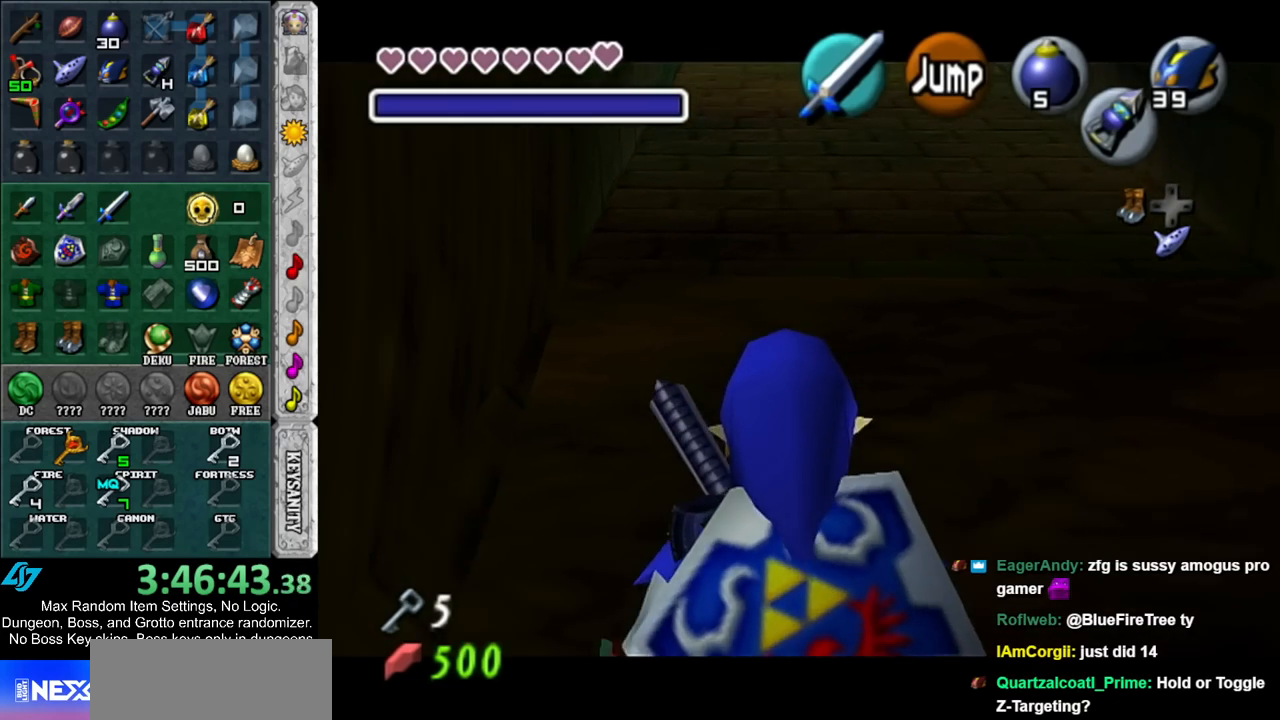
{"buttons": ["L1"], "left_stick": "down", "right_stick": "center", "events": []}
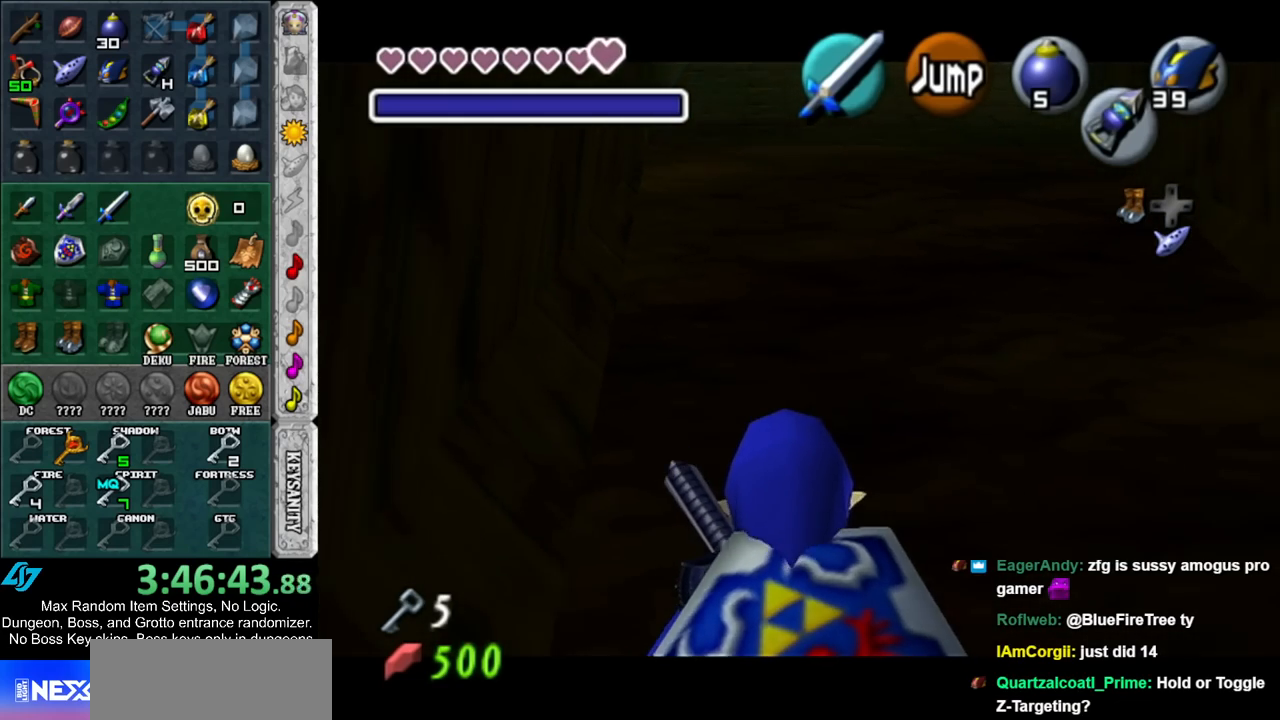
{"buttons": ["L1"], "left_stick": "down", "right_stick": "center", "events": []}
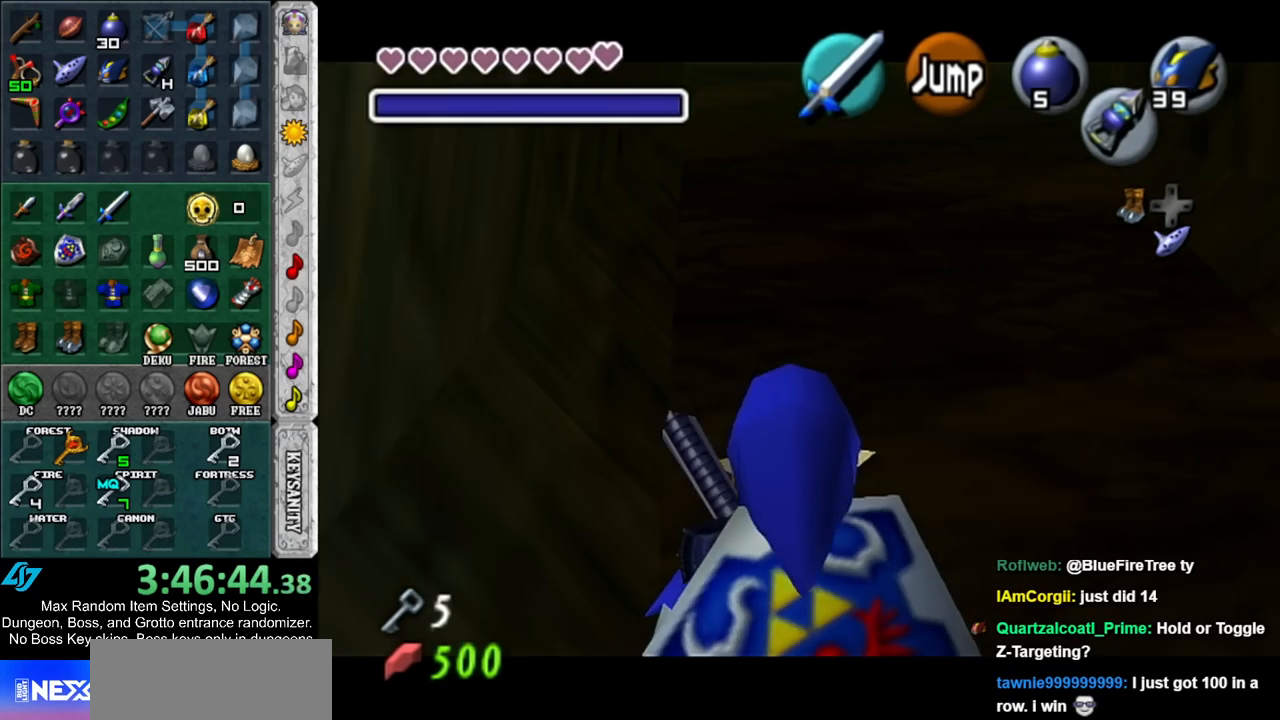
{"buttons": ["L1"], "left_stick": "down", "right_stick": "center", "events": []}
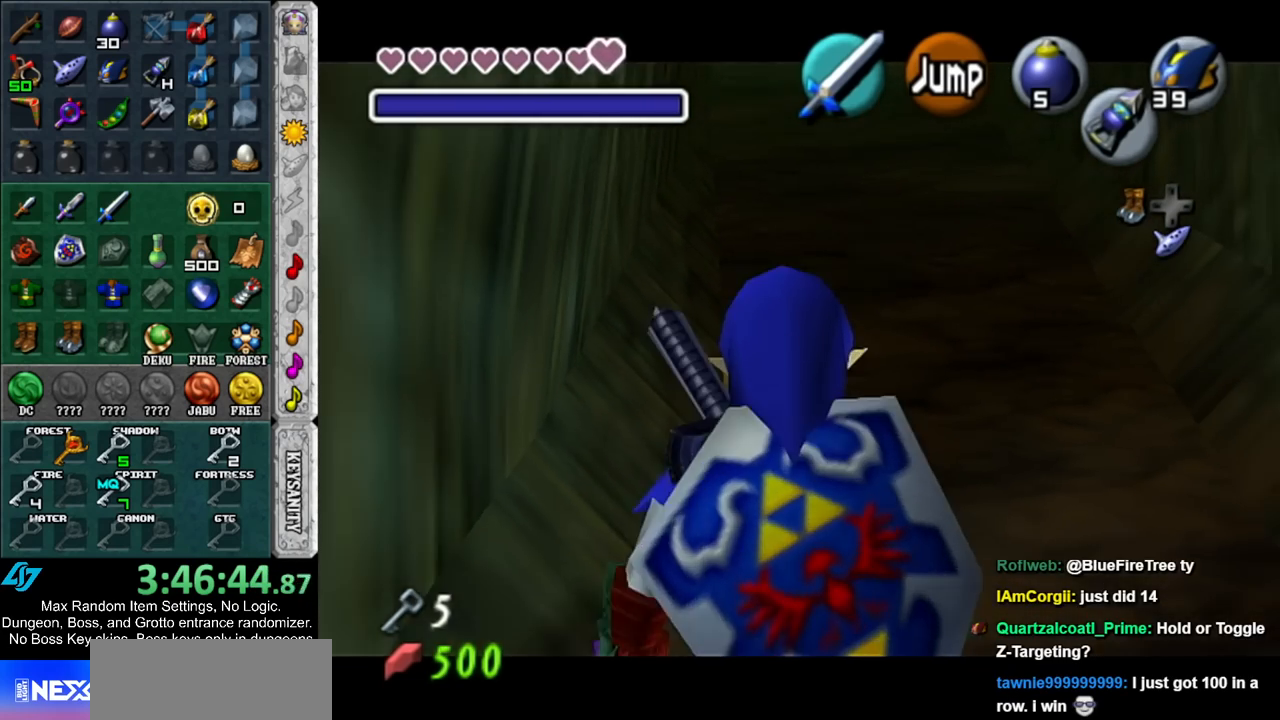
{"buttons": ["L1"], "left_stick": "down", "right_stick": "center", "events": []}
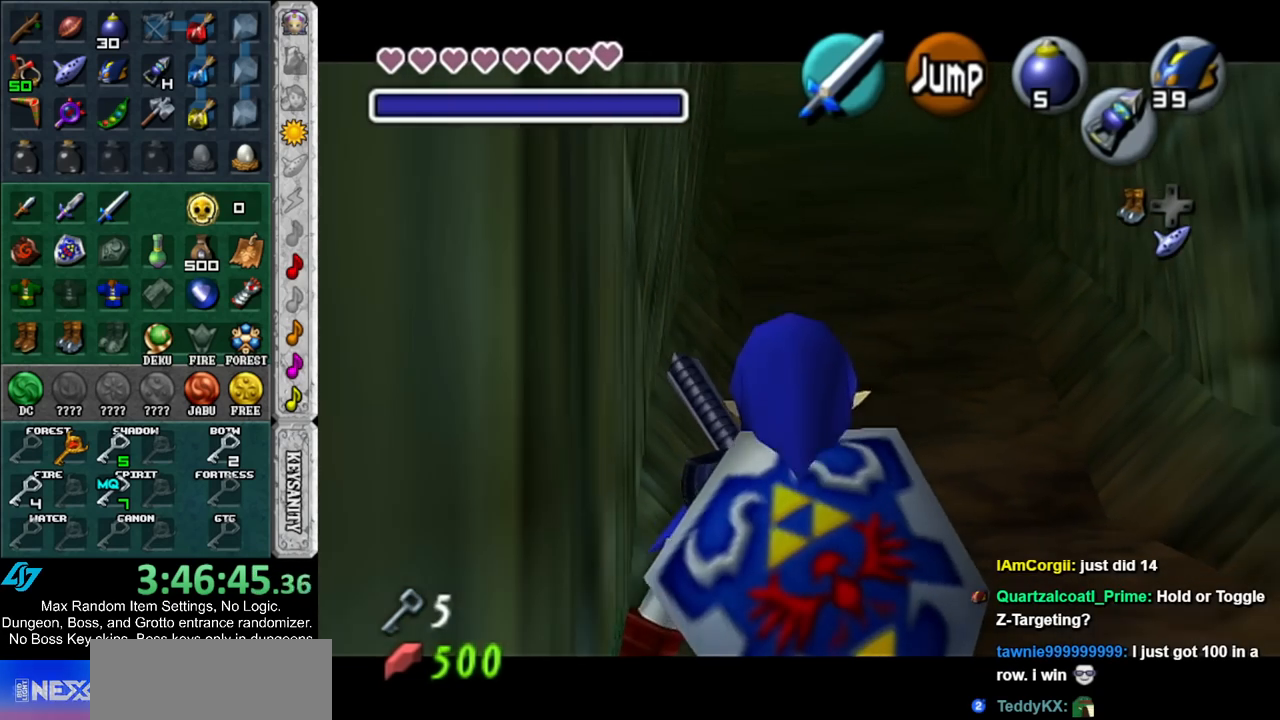
{"buttons": ["L1"], "left_stick": "down", "right_stick": "center", "events": []}
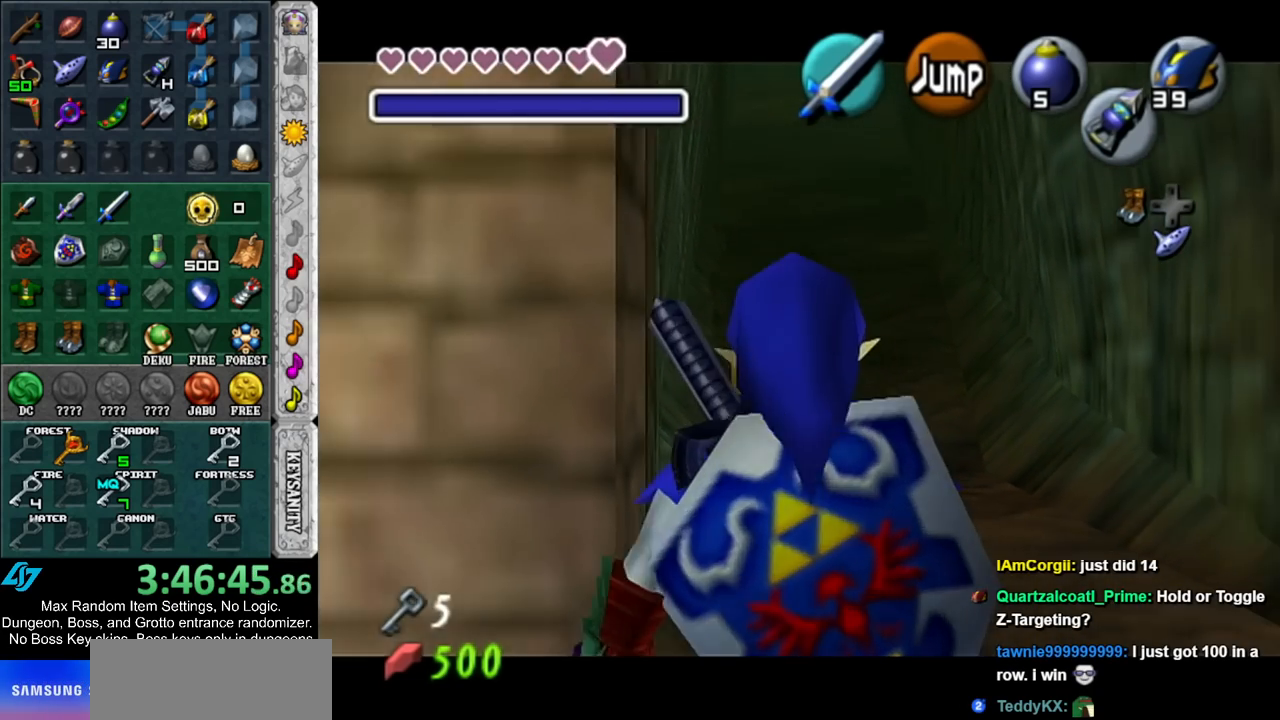
{"buttons": ["A", "L1"], "left_stick": "down-left", "right_stick": "center", "events": [[100, "L1", "up"], [183, "left_stick", "down-left"], [383, "A", "down"], [467, "L1", "down"]]}
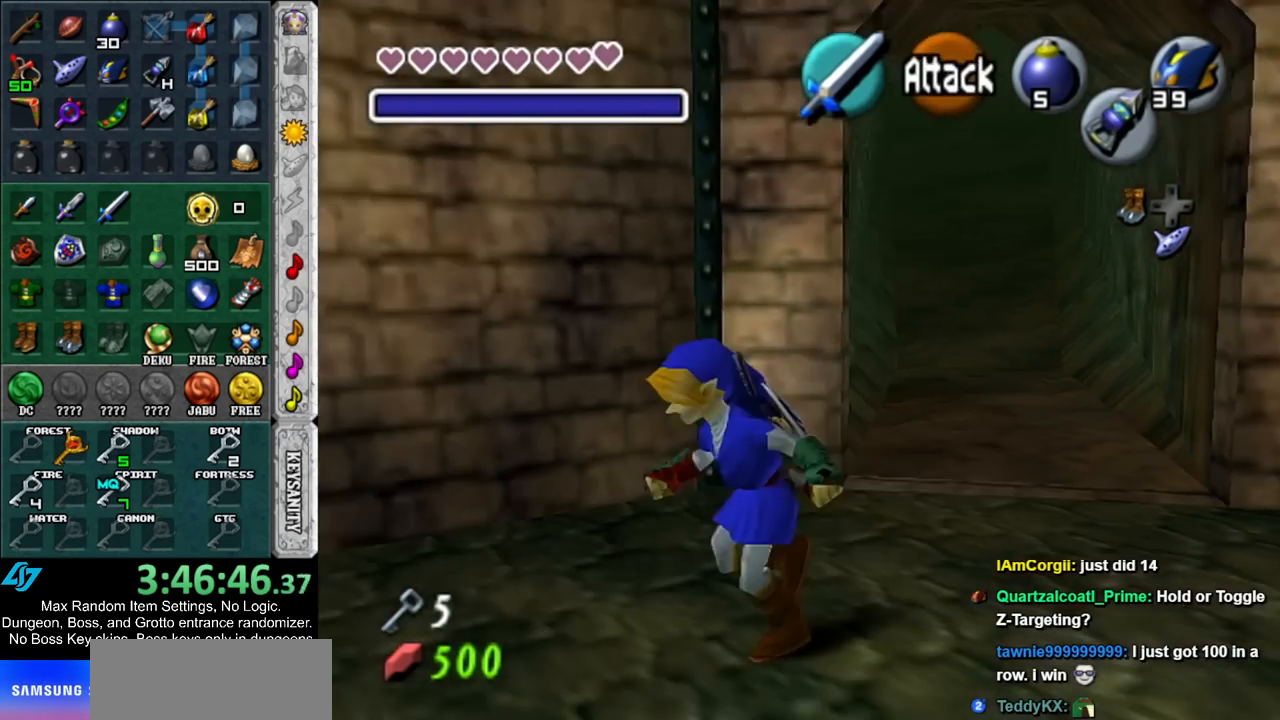
{"buttons": [], "left_stick": "up", "right_stick": "center", "events": [[33, "A", "up"], [33, "left_stick", "up-left"], [83, "left_stick", "up"], [183, "L1", "up"]]}
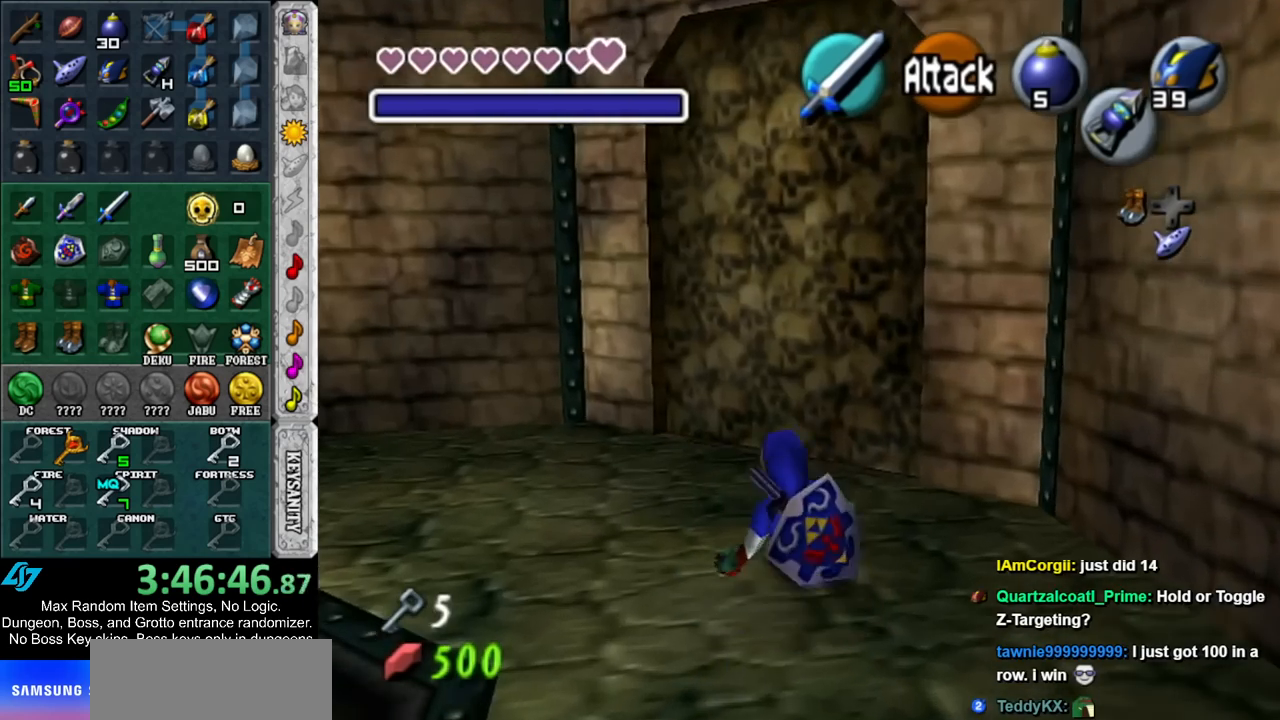
{"buttons": [], "left_stick": "up", "right_stick": "center", "events": [[183, "A", "down"], [367, "A", "up"]]}
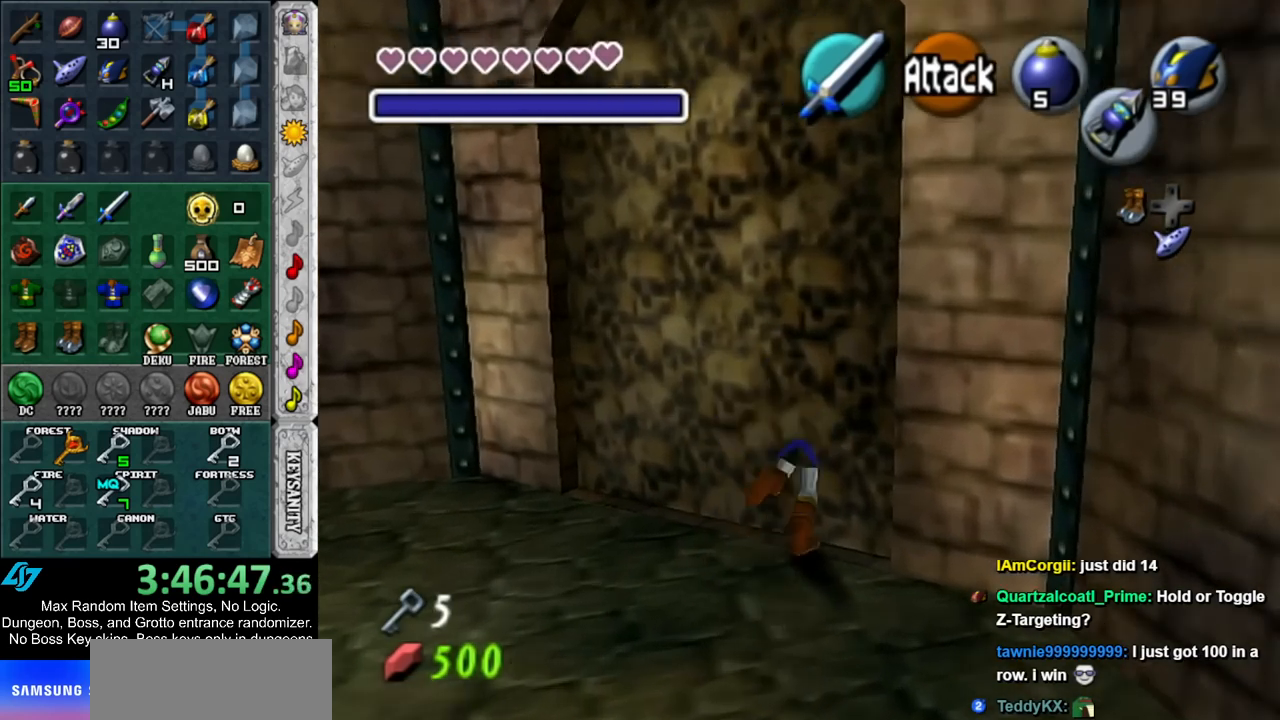
{"buttons": [], "left_stick": "up", "right_stick": "center", "events": []}
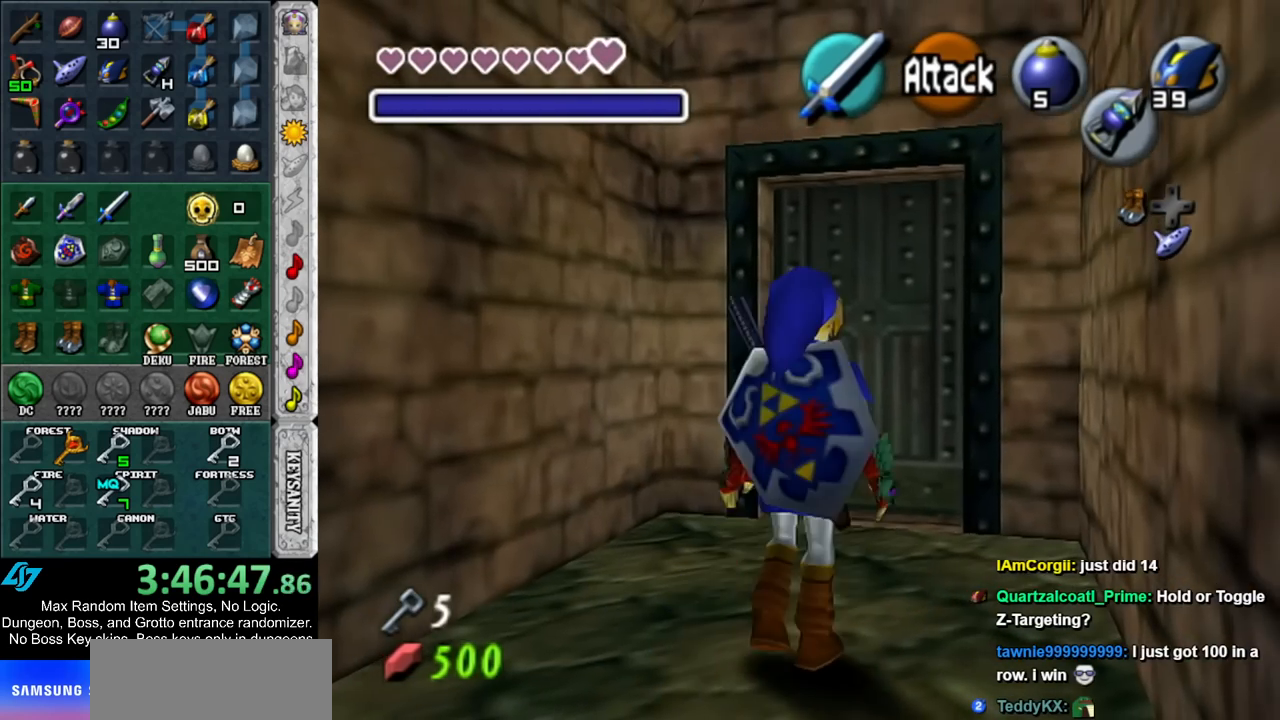
{"buttons": ["A"], "left_stick": "up-right", "right_stick": "center", "events": [[100, "B", "down"], [250, "B", "up"], [400, "left_stick", "up-right"], [467, "A", "down"]]}
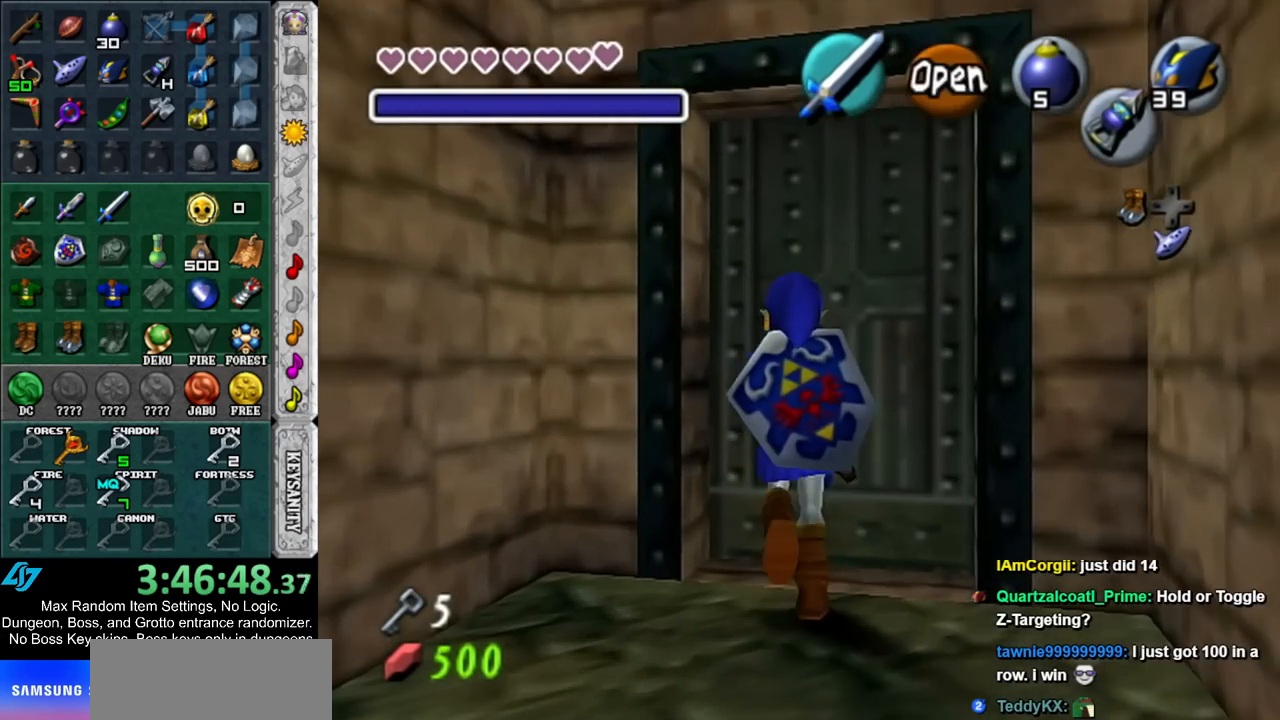
{"buttons": [], "left_stick": "center", "right_stick": "center", "events": [[83, "A", "up"], [117, "left_stick", "center"], [150, "A", "down"], [250, "A", "up"], [300, "A", "down"], [433, "A", "up"]]}
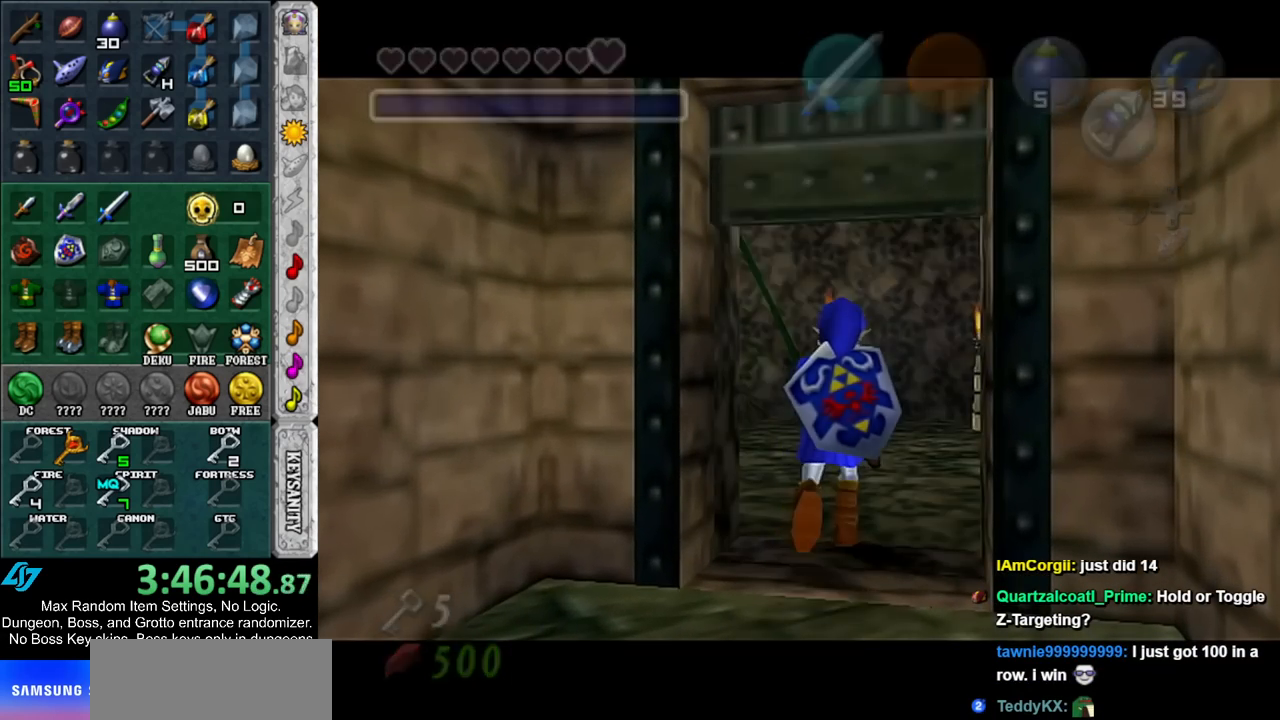
{"buttons": [], "left_stick": "center", "right_stick": "center", "events": []}
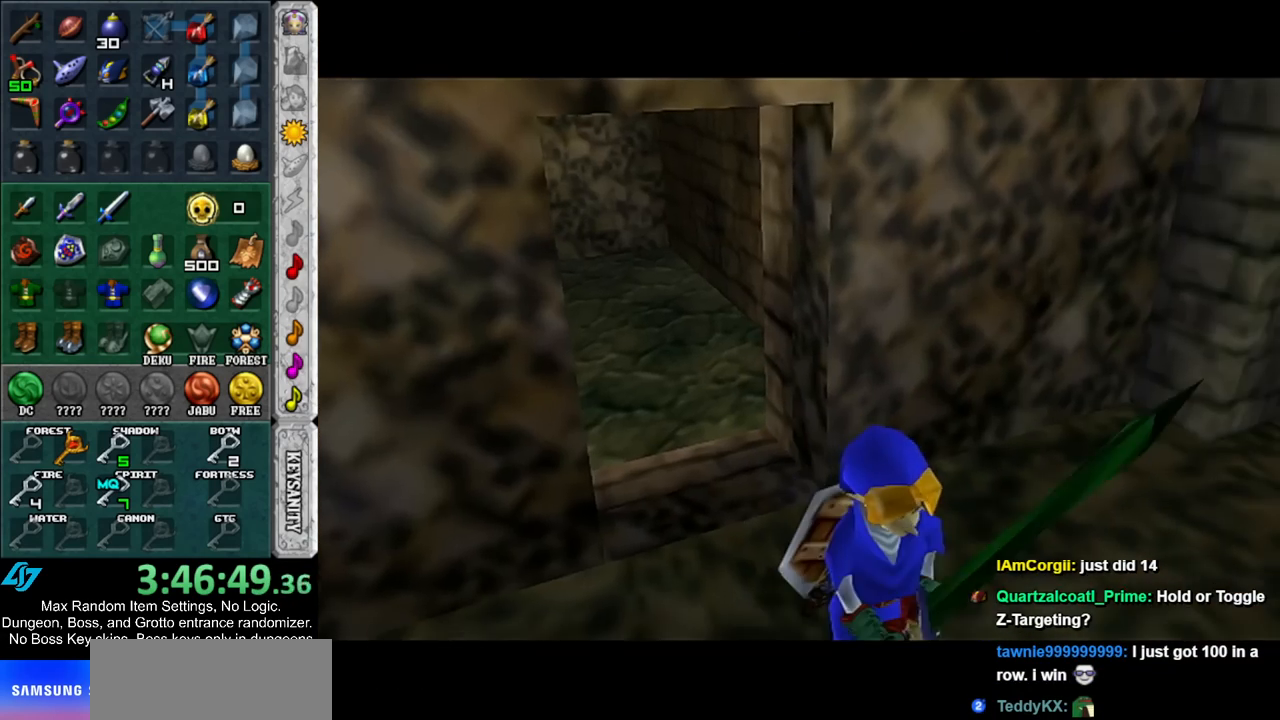
{"buttons": [], "left_stick": "center", "right_stick": "center", "events": []}
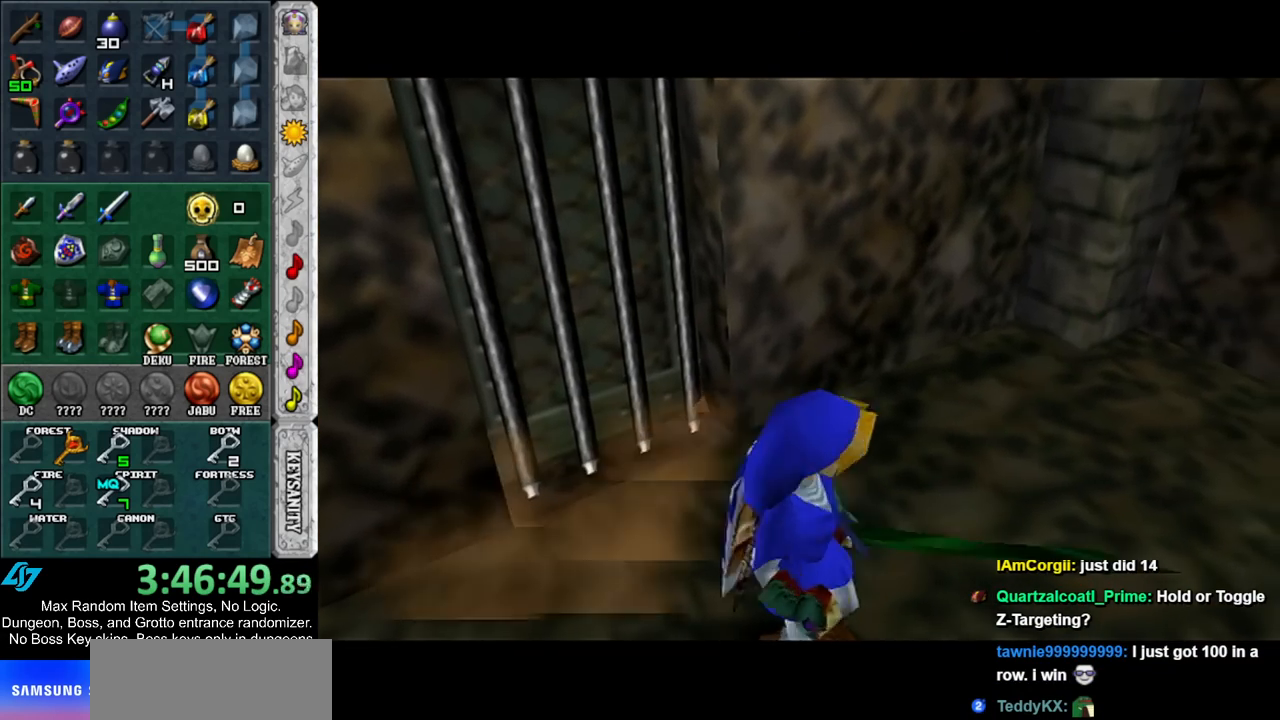
{"buttons": [], "left_stick": "center", "right_stick": "center", "events": []}
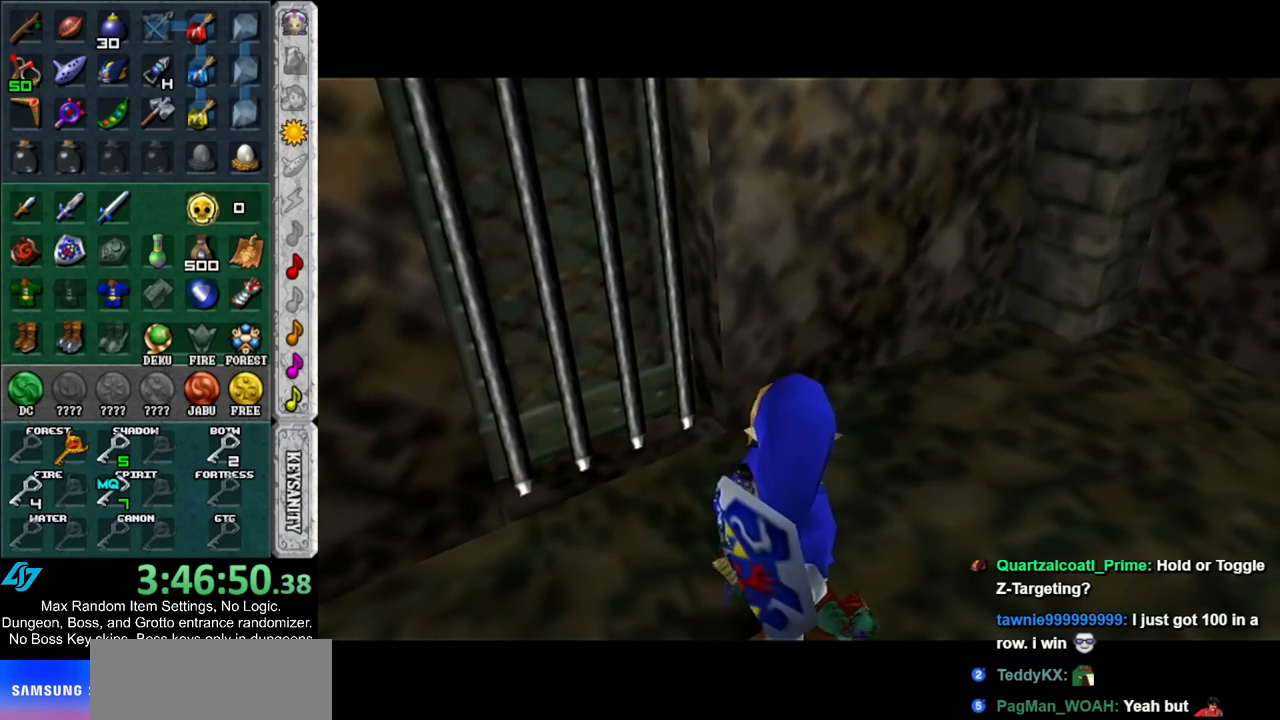
{"buttons": [], "left_stick": "center", "right_stick": "center", "events": []}
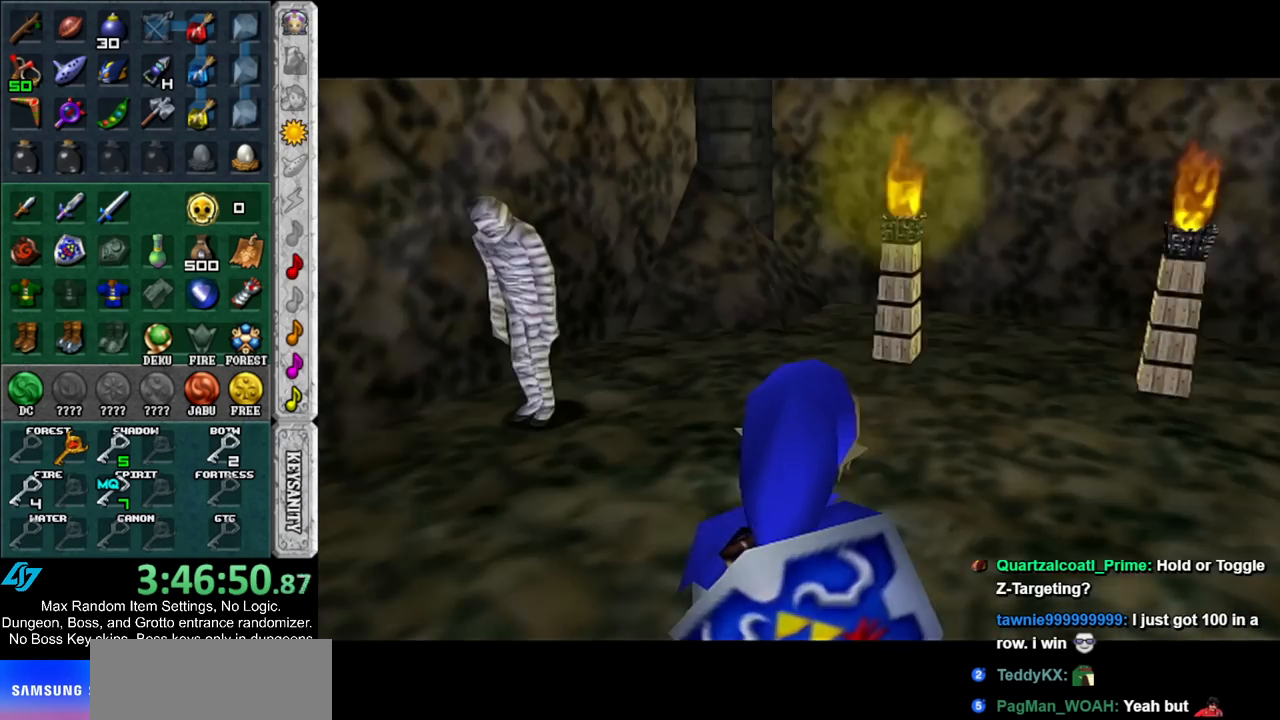
{"buttons": [], "left_stick": "right", "right_stick": "center", "events": [[400, "left_stick", "right"]]}
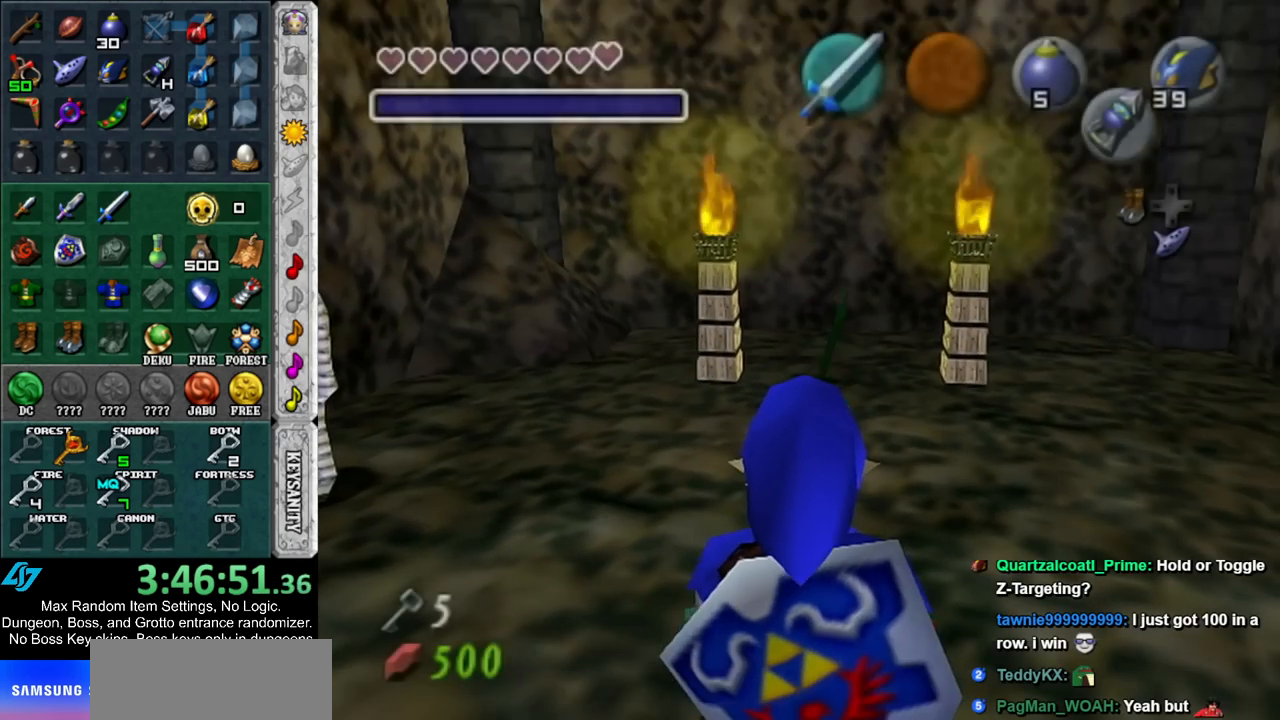
{"buttons": ["L1"], "left_stick": "center", "right_stick": "center", "events": [[33, "L1", "down"], [33, "left_stick", "center"], [183, "left_stick", "left"], [217, "A", "down"], [350, "A", "up"], [350, "left_stick", "center"]]}
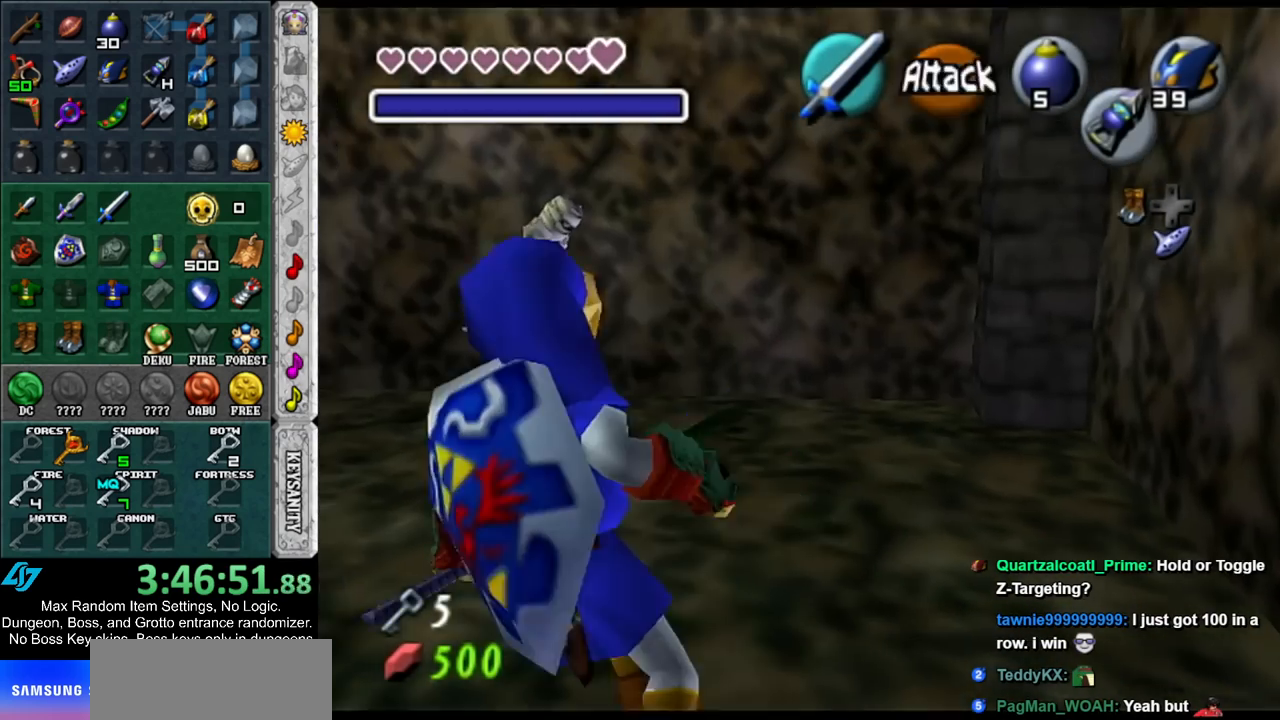
{"buttons": [], "left_stick": "center", "right_stick": "center", "events": [[100, "A", "down"], [217, "A", "up"], [317, "L1", "up"]]}
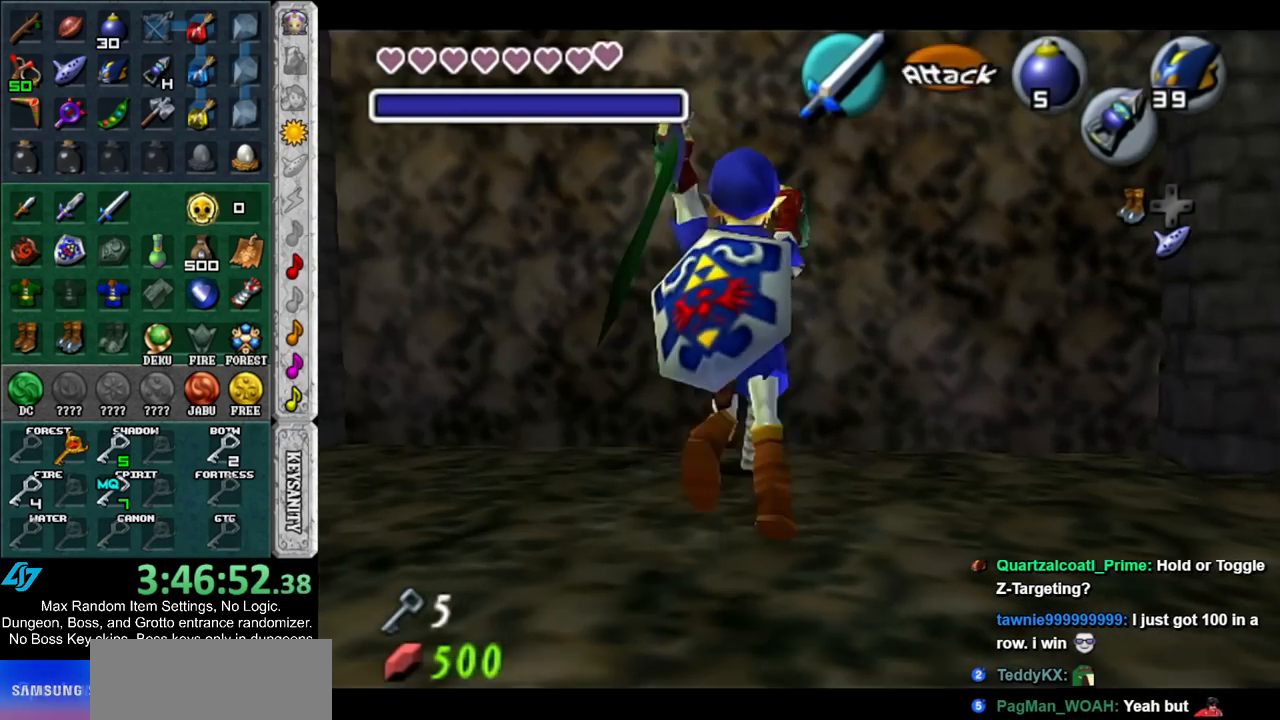
{"buttons": [], "left_stick": "center", "right_stick": "center", "events": []}
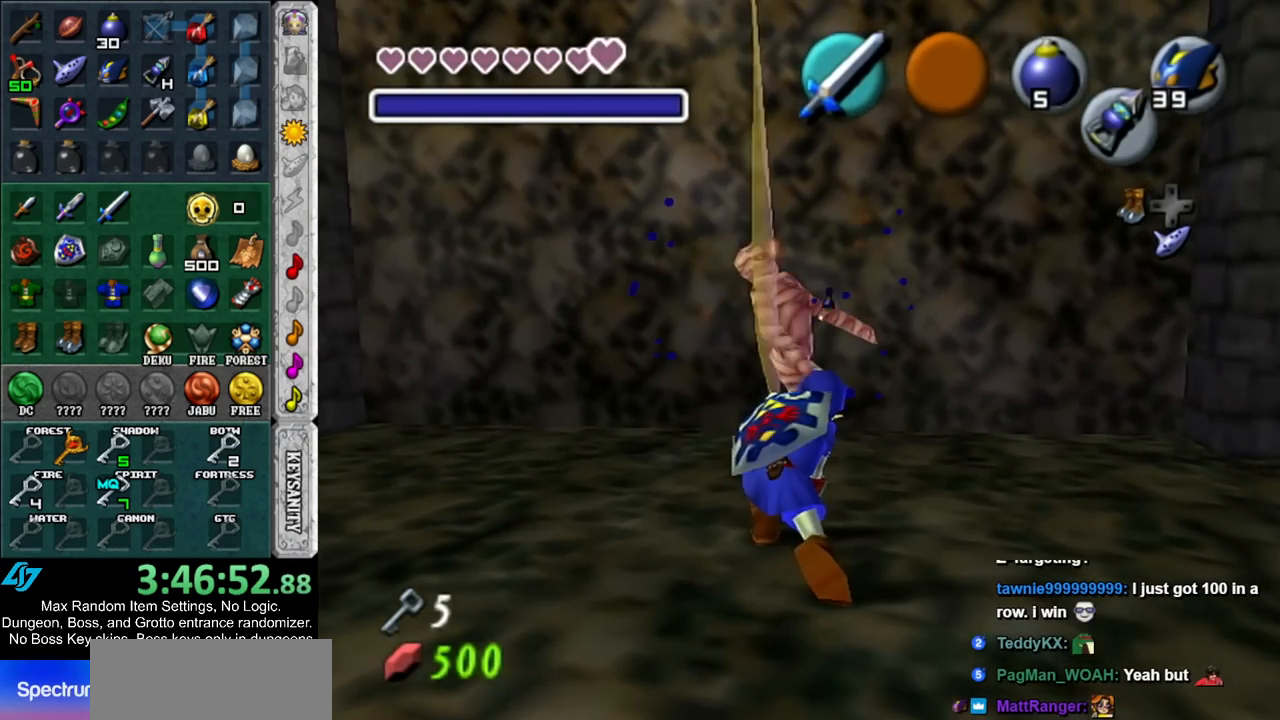
{"buttons": ["L1"], "left_stick": "up", "right_stick": "center", "events": [[67, "left_stick", "down"], [167, "L1", "down"], [167, "left_stick", "center"], [433, "left_stick", "up"]]}
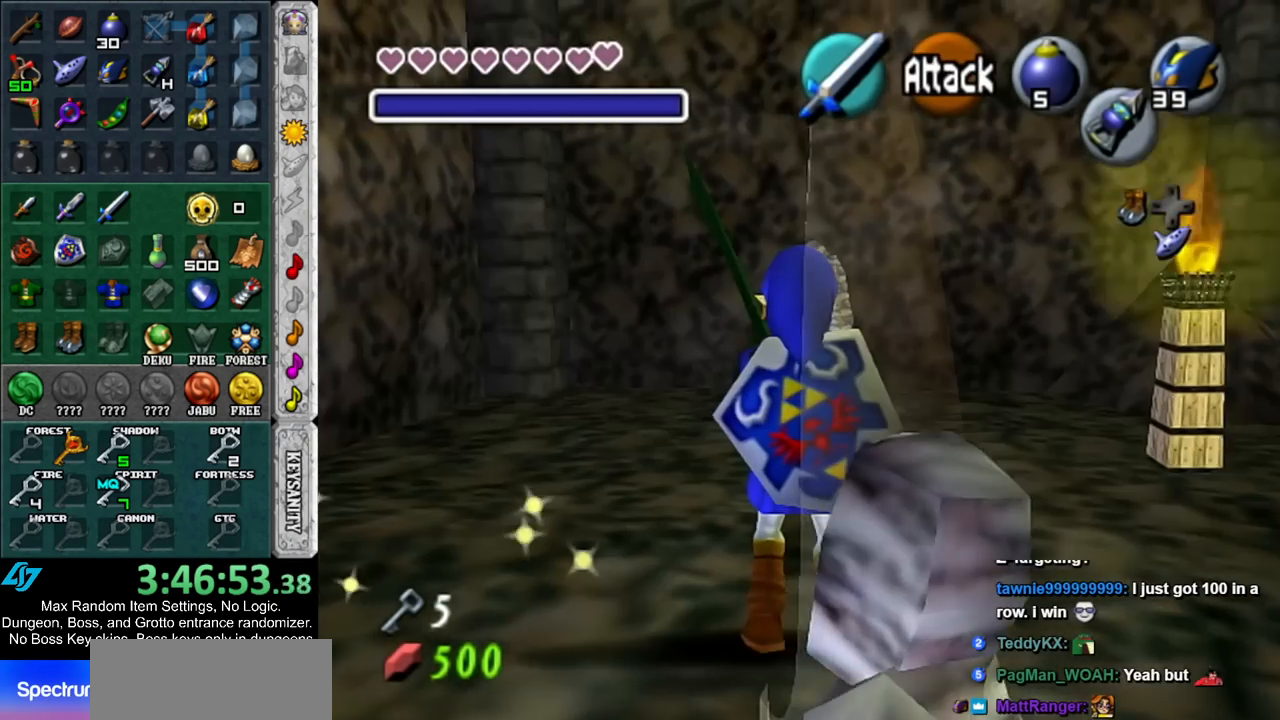
{"buttons": [], "left_stick": "up", "right_stick": "center", "events": [[183, "A", "down"], [367, "A", "up"], [500, "L1", "up"]]}
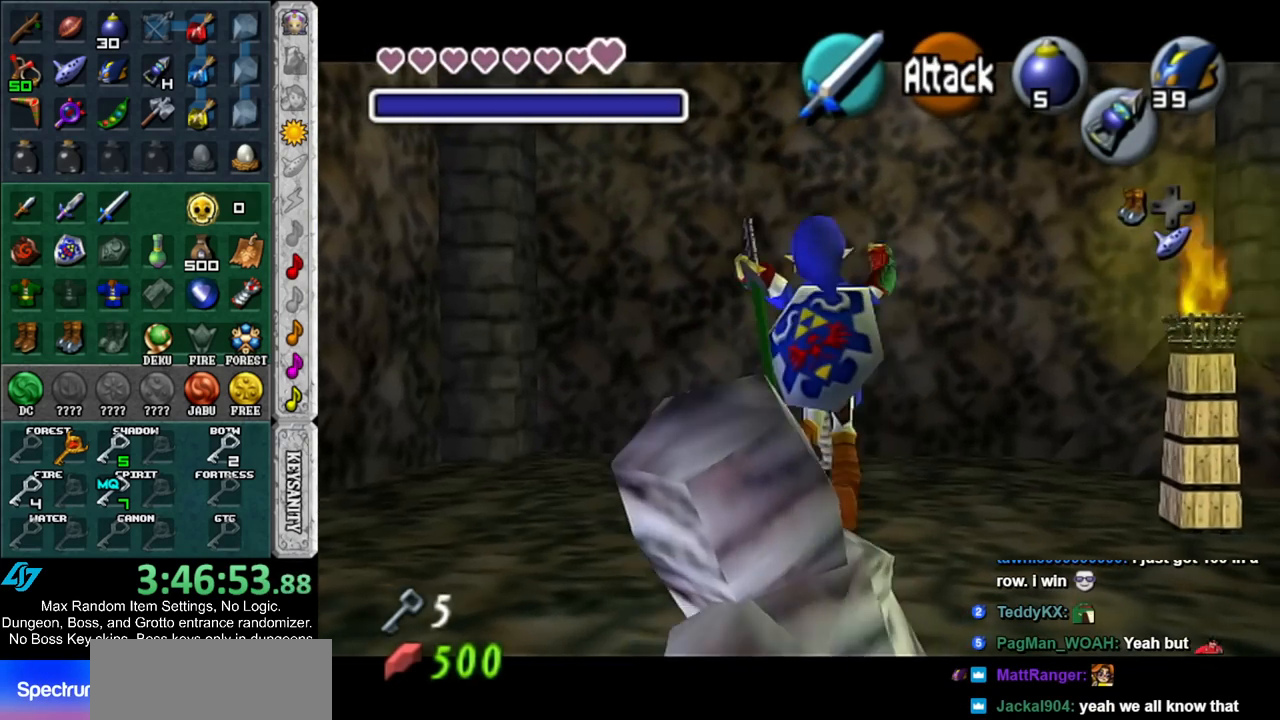
{"buttons": [], "left_stick": "center", "right_stick": "center", "events": [[467, "left_stick", "center"]]}
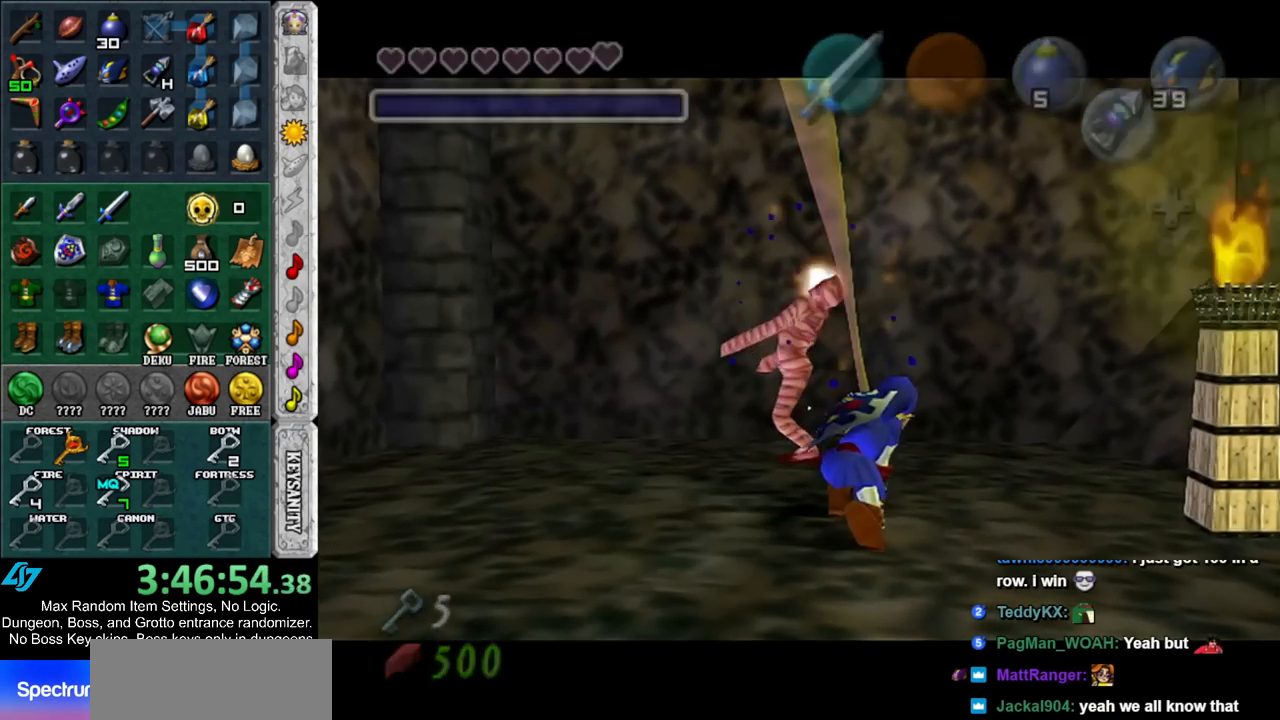
{"buttons": [], "left_stick": "center", "right_stick": "center", "events": []}
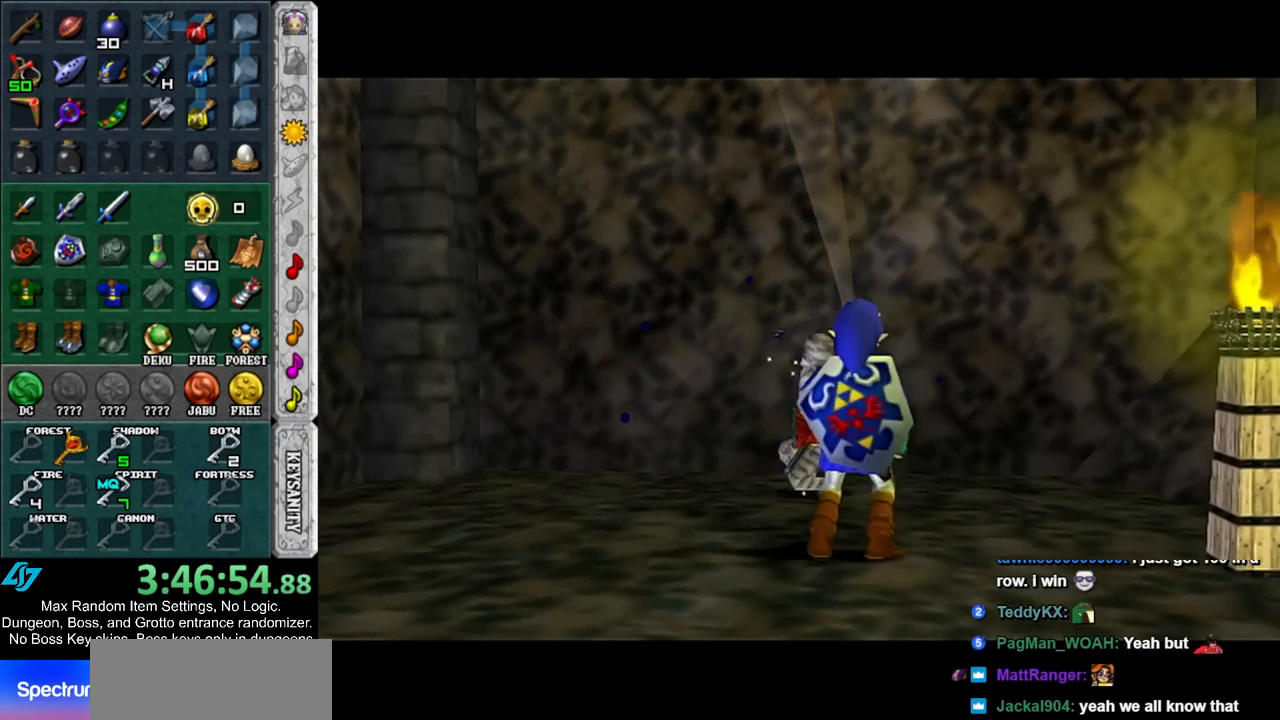
{"buttons": [], "left_stick": "center", "right_stick": "center", "events": []}
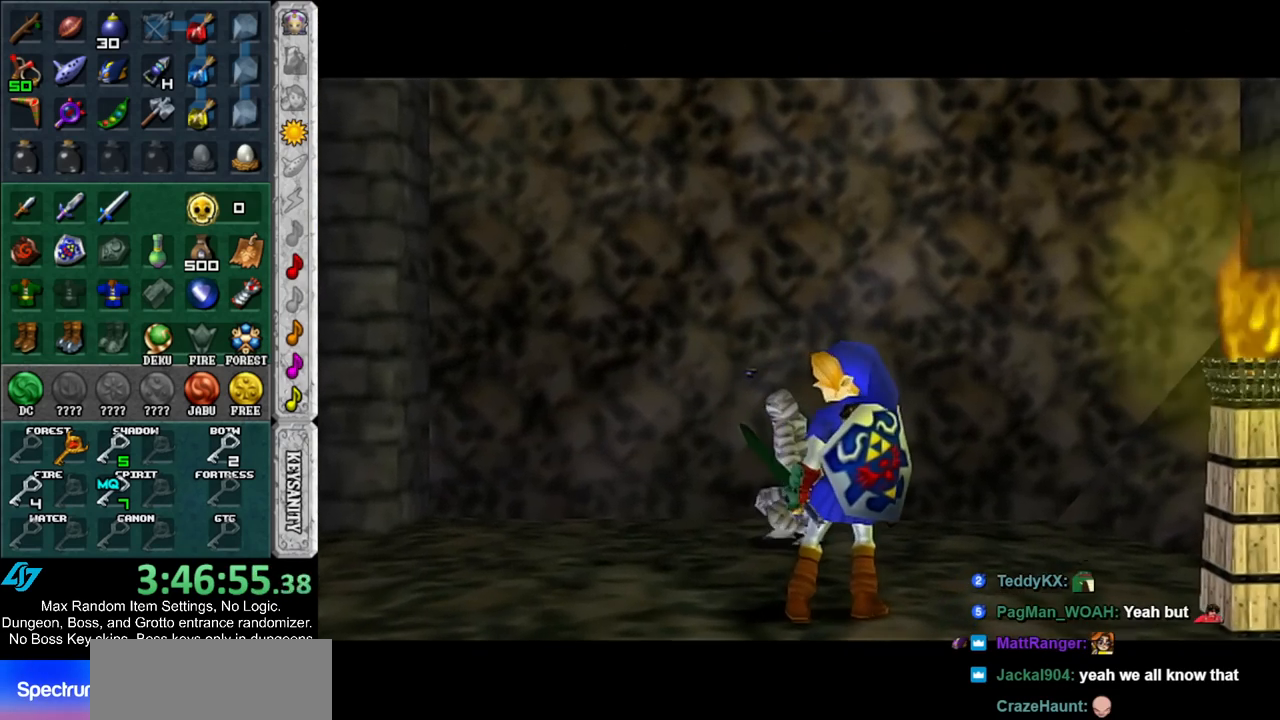
{"buttons": [], "left_stick": "center", "right_stick": "center", "events": []}
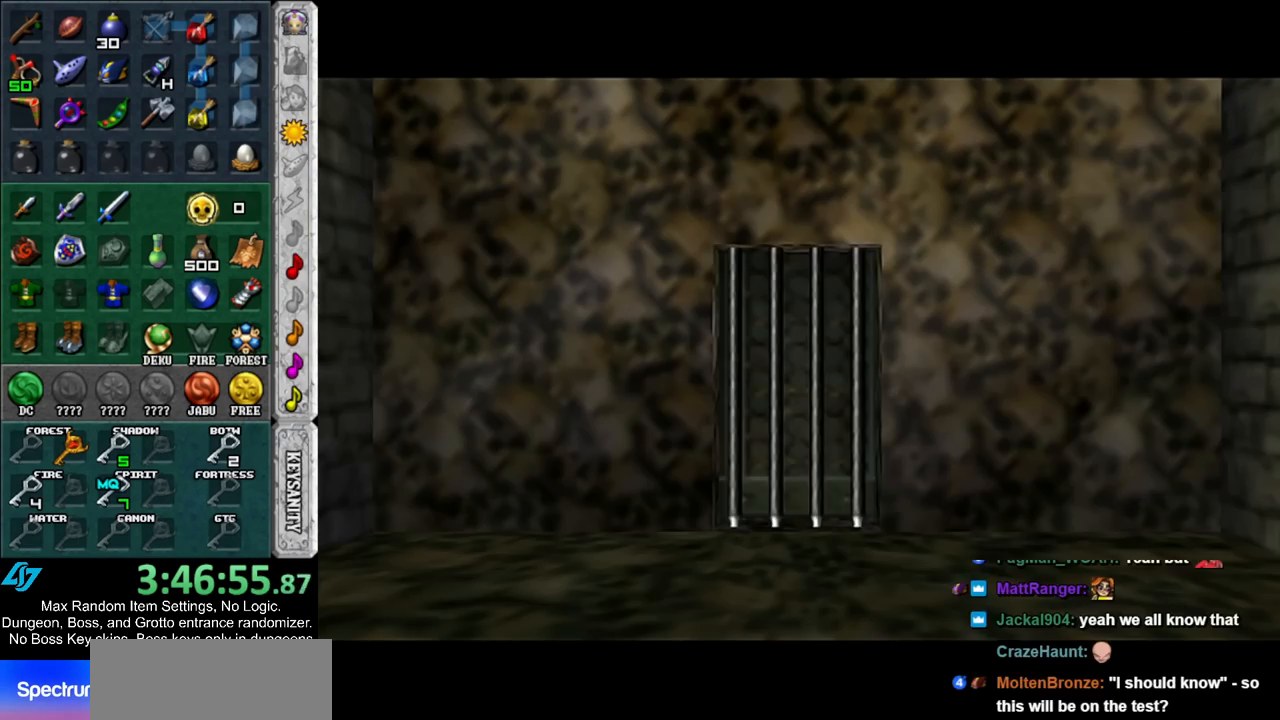
{"buttons": [], "left_stick": "center", "right_stick": "center", "events": []}
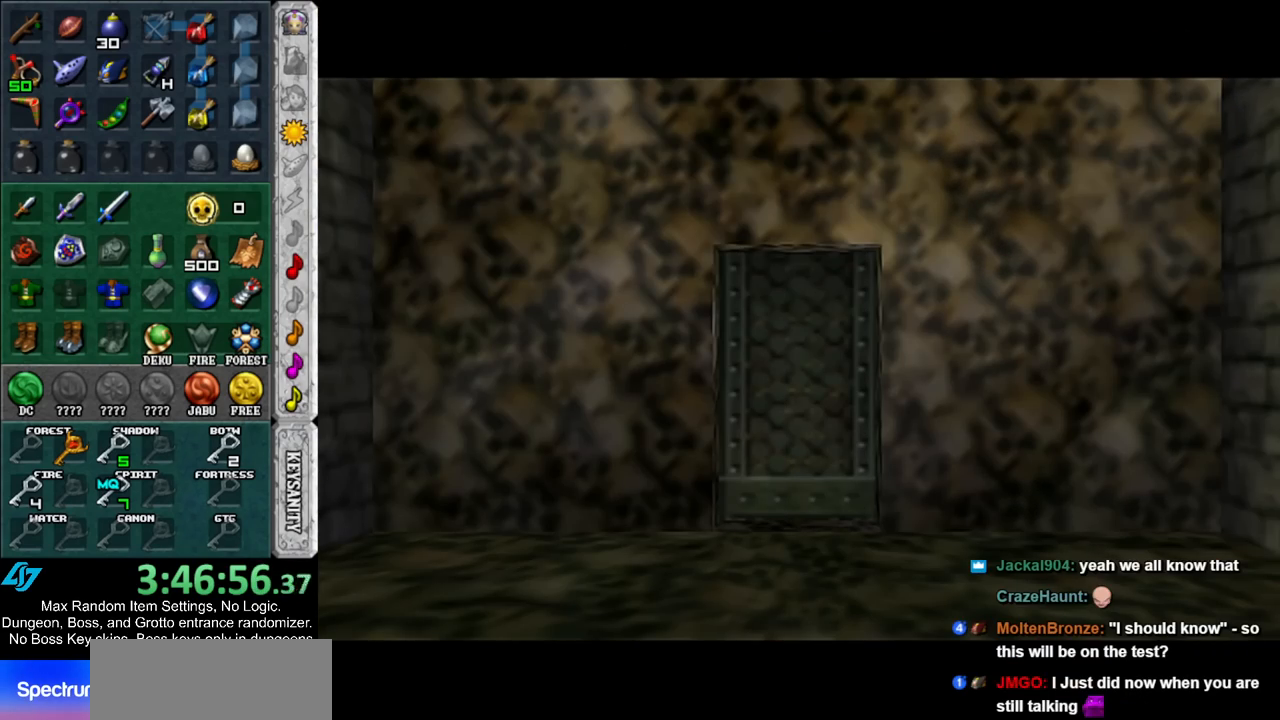
{"buttons": [], "left_stick": "center", "right_stick": "center", "events": []}
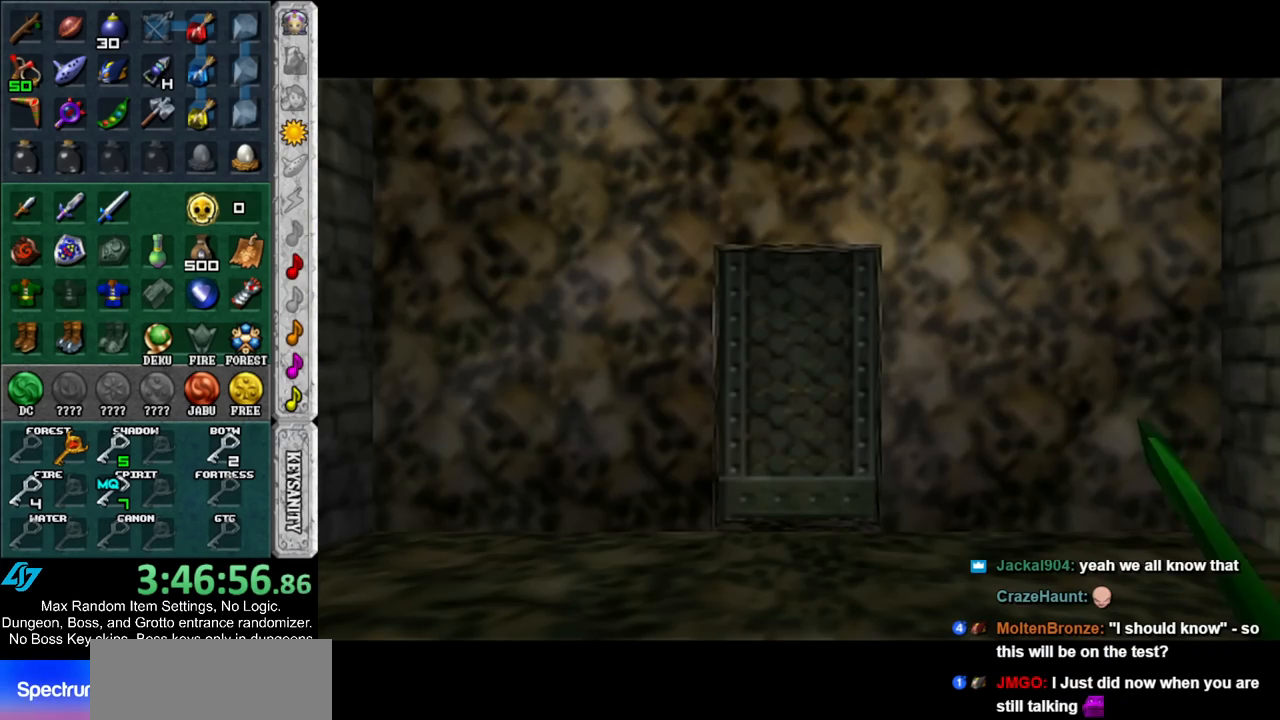
{"buttons": [], "left_stick": "center", "right_stick": "center", "events": []}